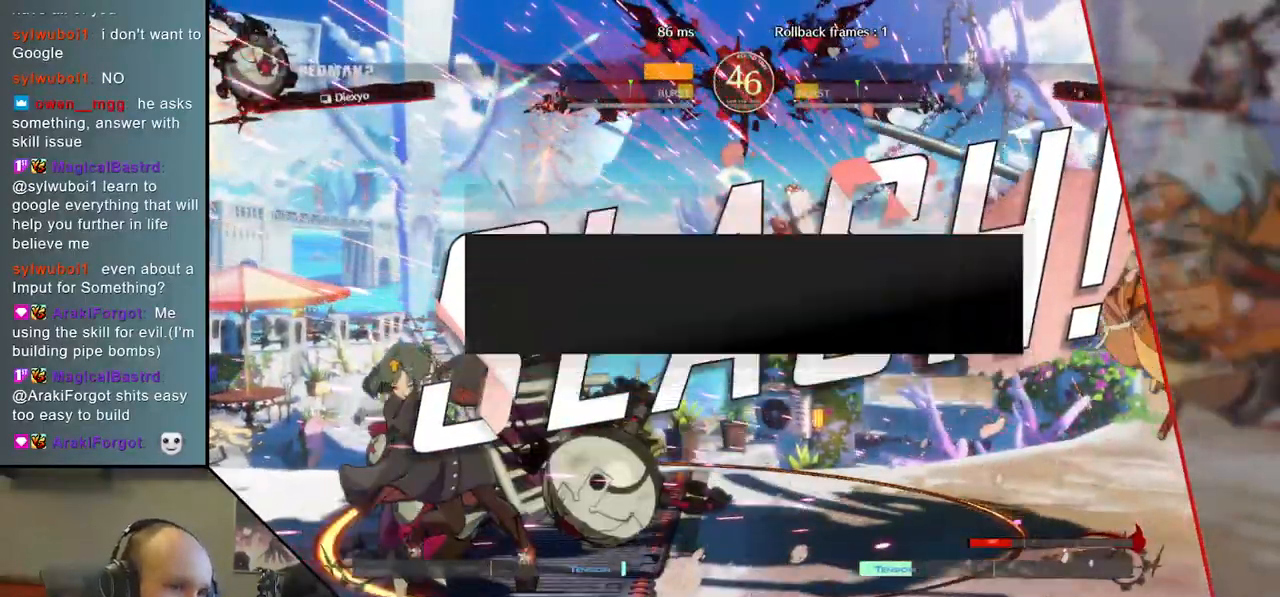
Gameplay with a controller (arcade stick); each line is a JSON object with the inputs held at the frame after it. "events" lists button and stick changes between this image and that frame as [ms after this image, input, new state], when the widget could be followed in between. Not read: L3 R3.
{"buttons": [], "left_stick": "center", "right_stick": "center", "events": []}
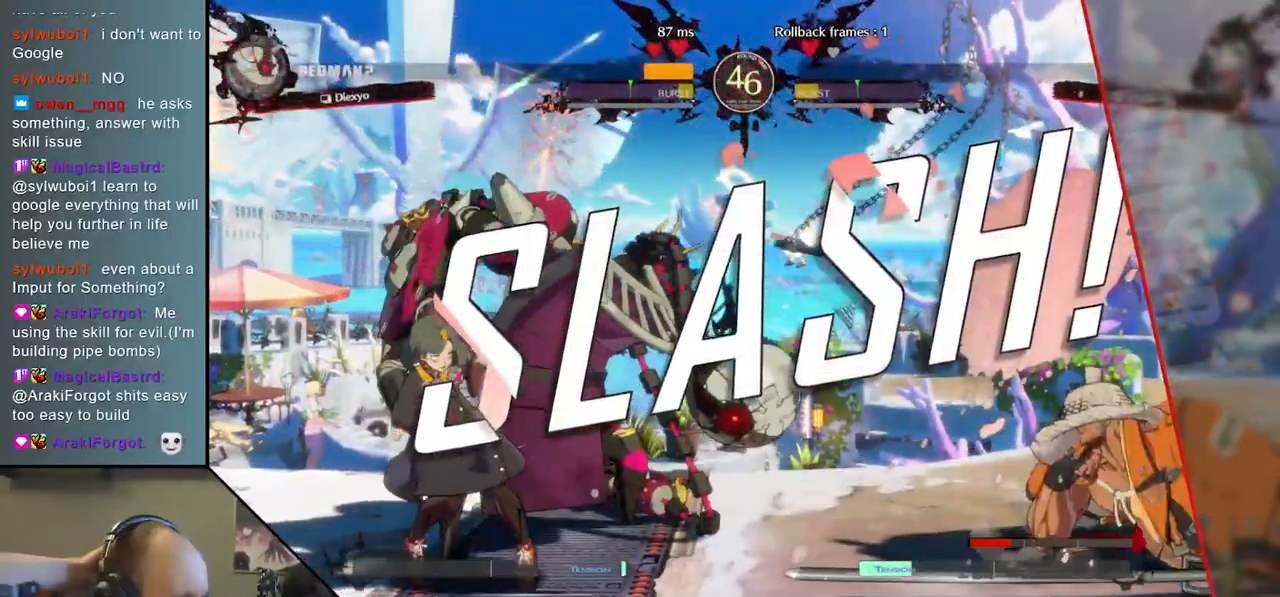
{"buttons": [], "left_stick": "center", "right_stick": "center", "events": []}
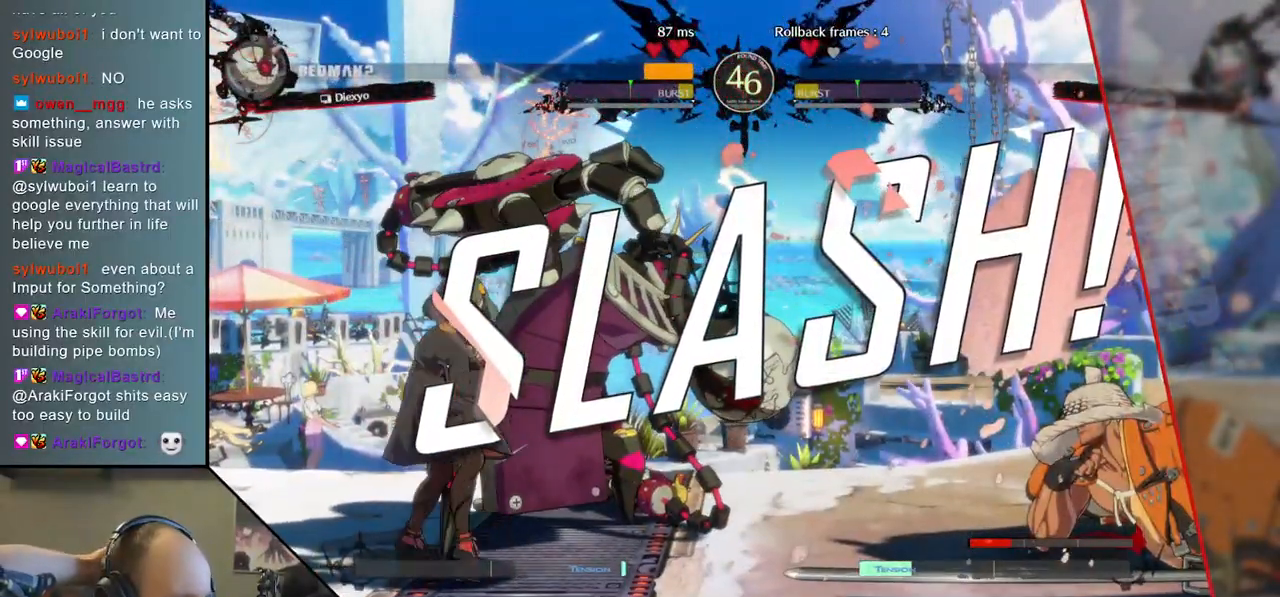
{"buttons": [], "left_stick": "center", "right_stick": "center", "events": []}
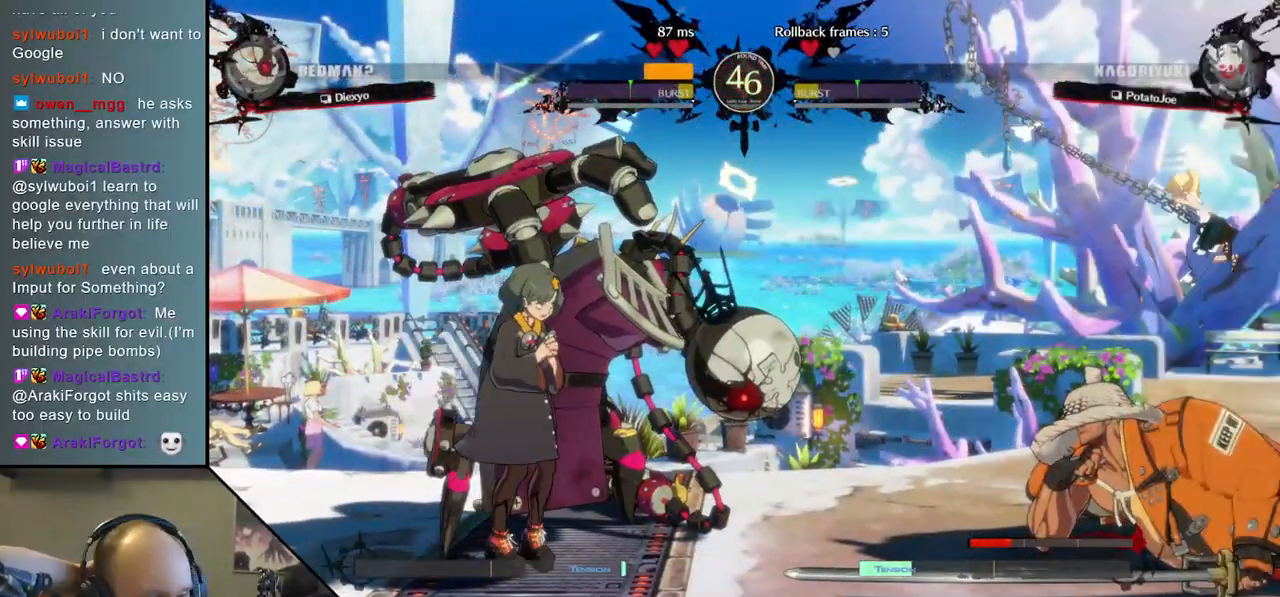
{"buttons": [], "left_stick": "center", "right_stick": "center", "events": []}
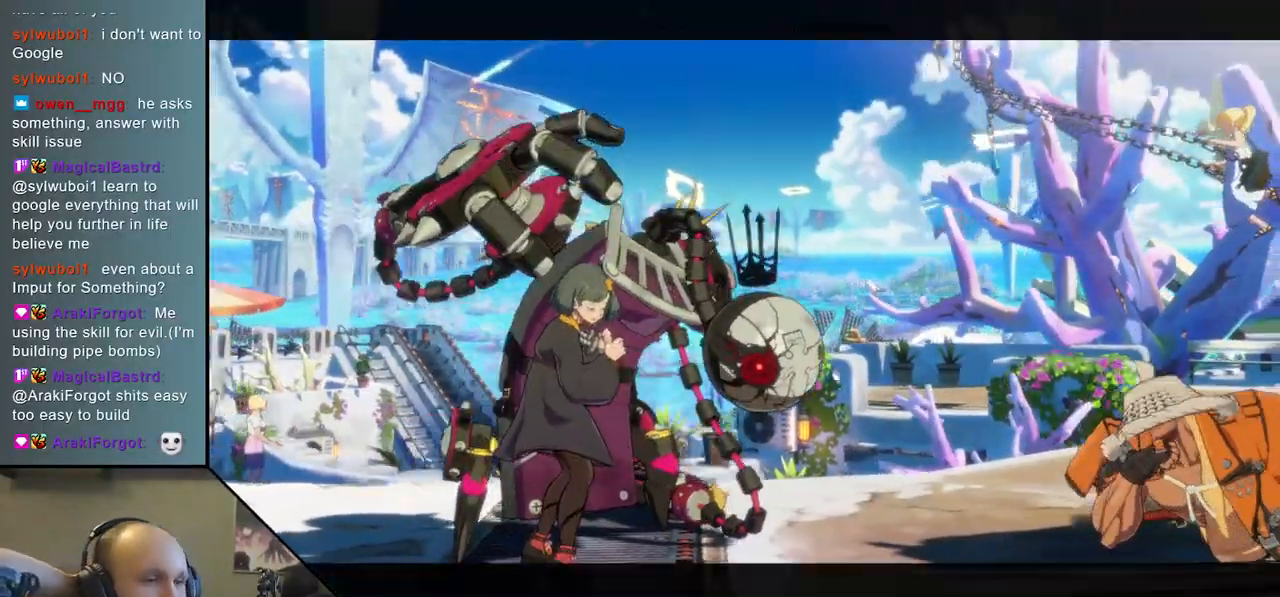
{"buttons": [], "left_stick": "center", "right_stick": "center", "events": []}
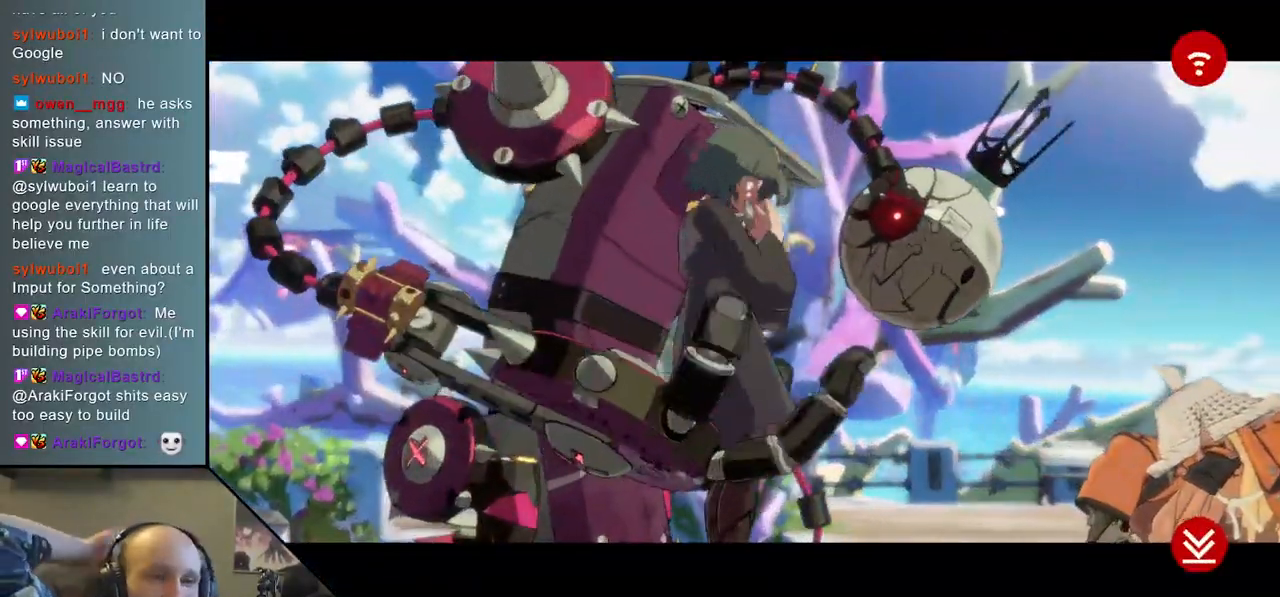
{"buttons": [], "left_stick": "center", "right_stick": "center", "events": []}
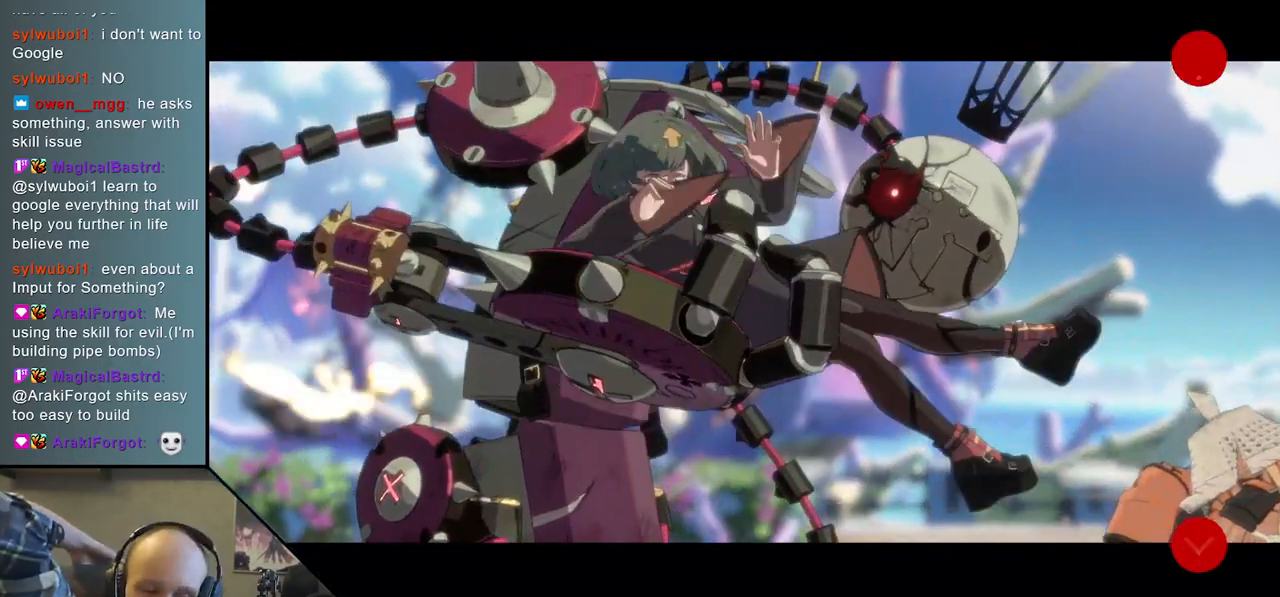
{"buttons": [], "left_stick": "center", "right_stick": "center", "events": []}
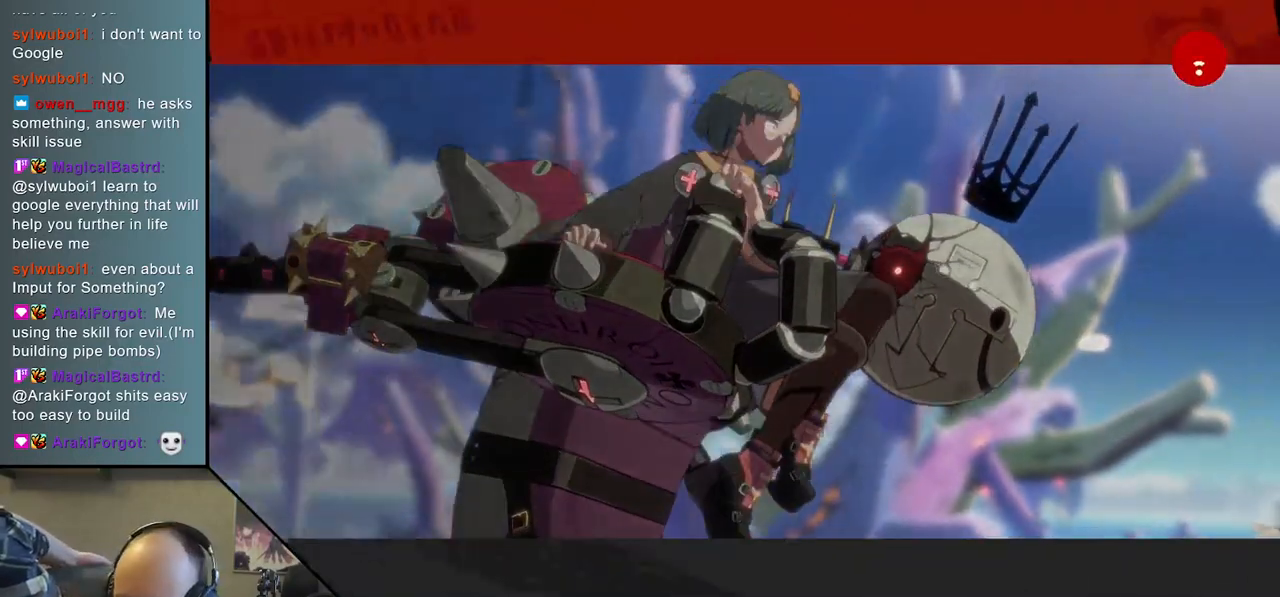
{"buttons": [], "left_stick": "center", "right_stick": "center", "events": []}
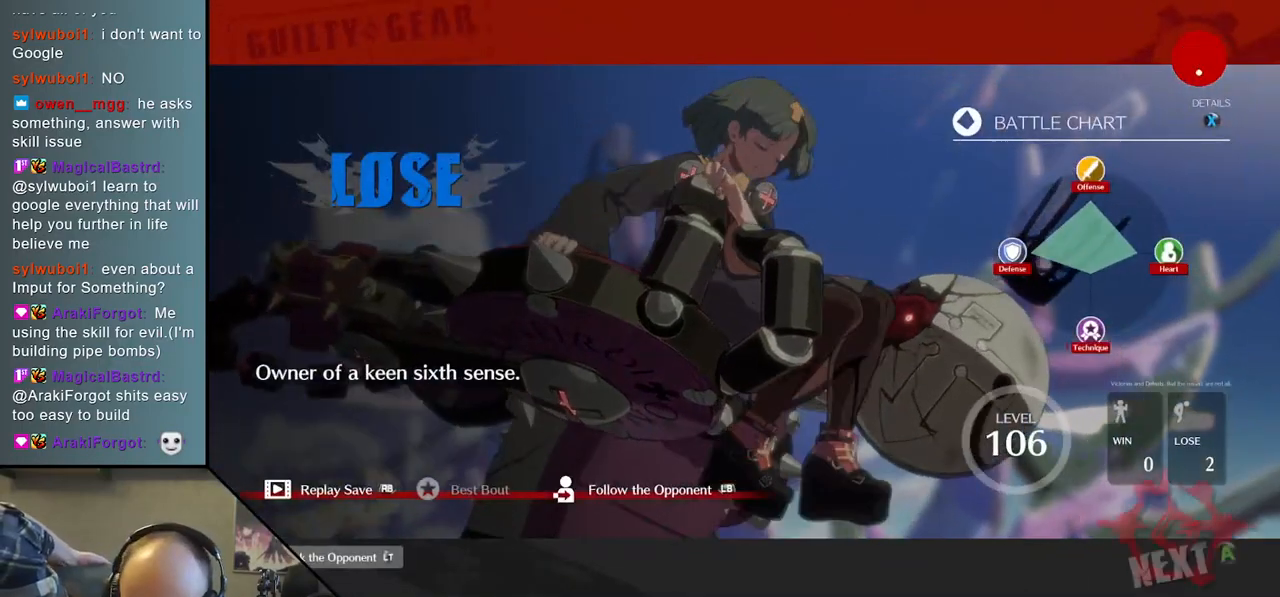
{"buttons": [], "left_stick": "center", "right_stick": "center", "events": []}
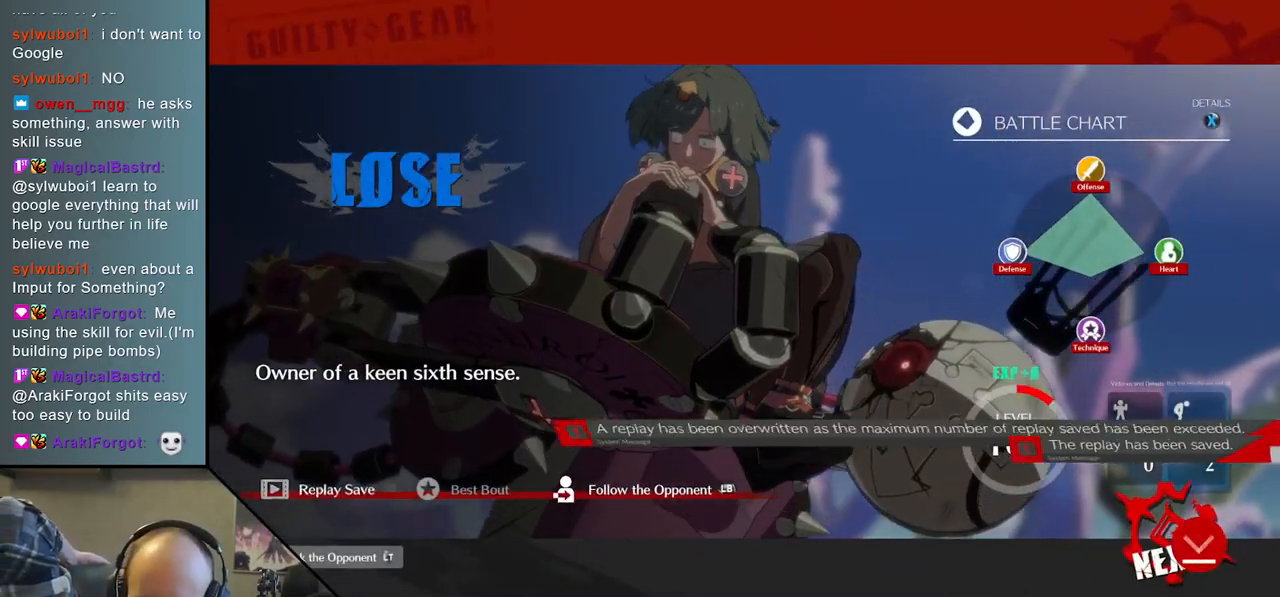
{"buttons": [], "left_stick": "center", "right_stick": "center", "events": [[167, "L1", "down"], [233, "L1", "up"]]}
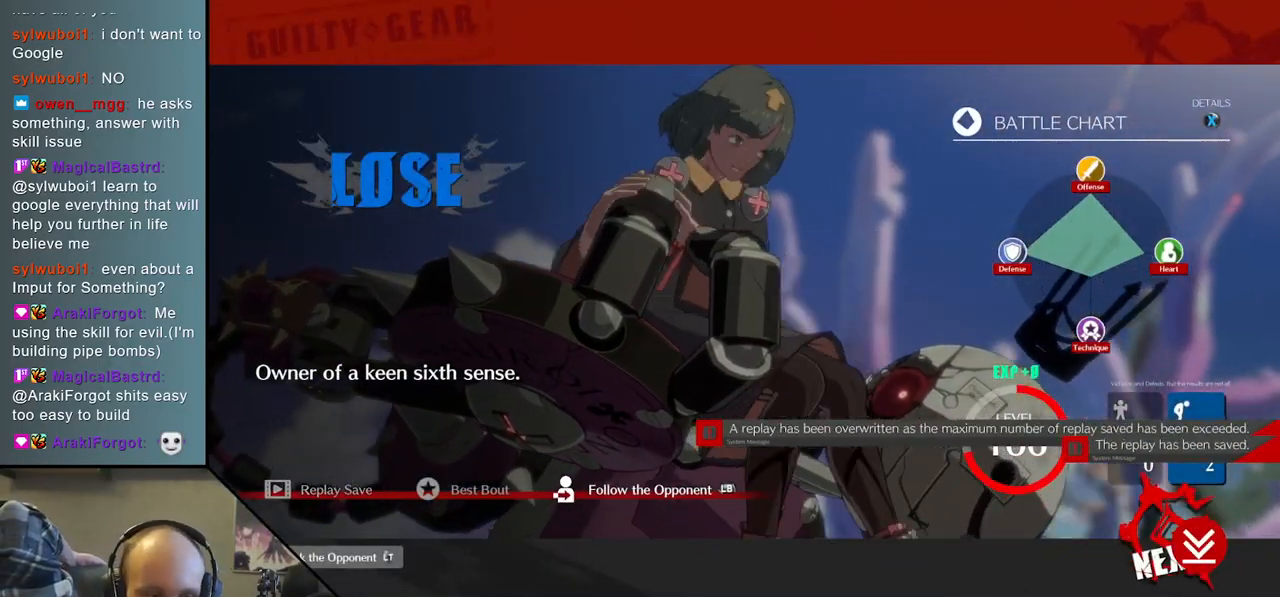
{"buttons": [], "left_stick": "center", "right_stick": "center", "events": [[233, "L1", "down"], [333, "L1", "up"]]}
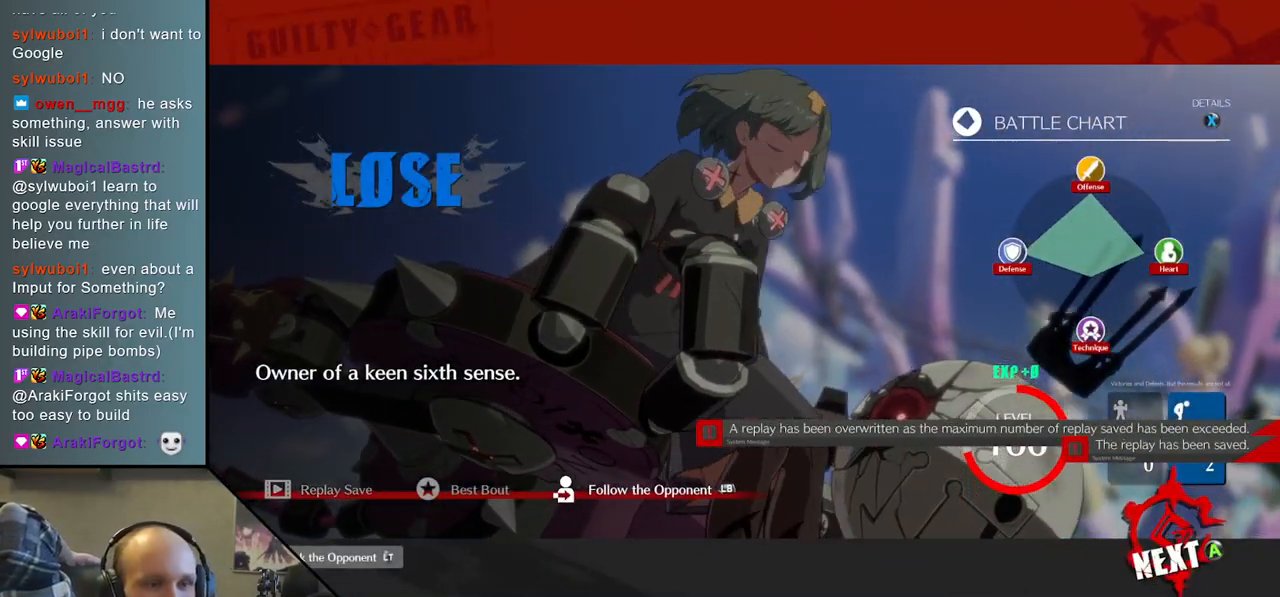
{"buttons": ["L1"], "left_stick": "center", "right_stick": "center", "events": [[433, "L1", "down"]]}
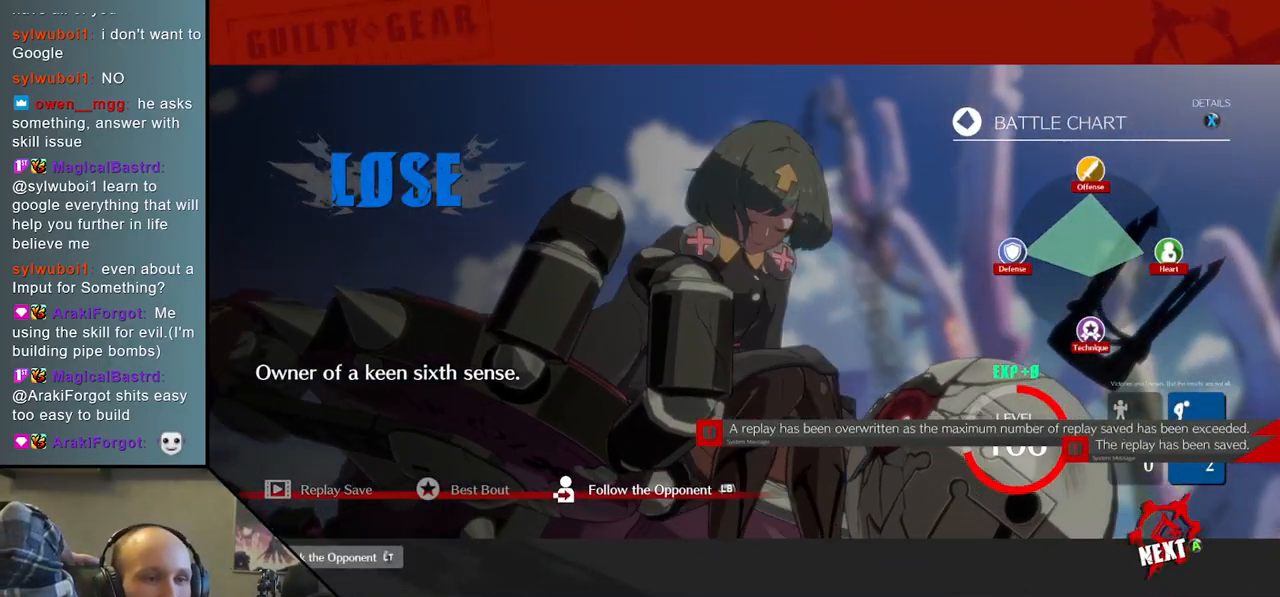
{"buttons": [], "left_stick": "center", "right_stick": "center", "events": [[33, "L1", "up"]]}
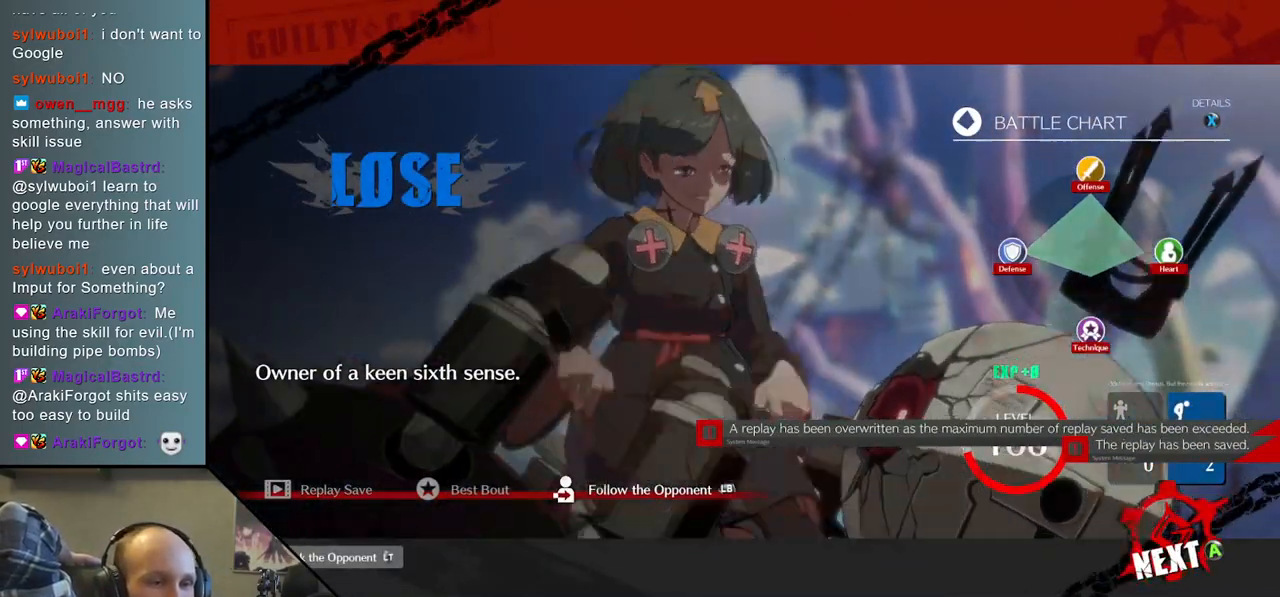
{"buttons": [], "left_stick": "center", "right_stick": "center", "events": []}
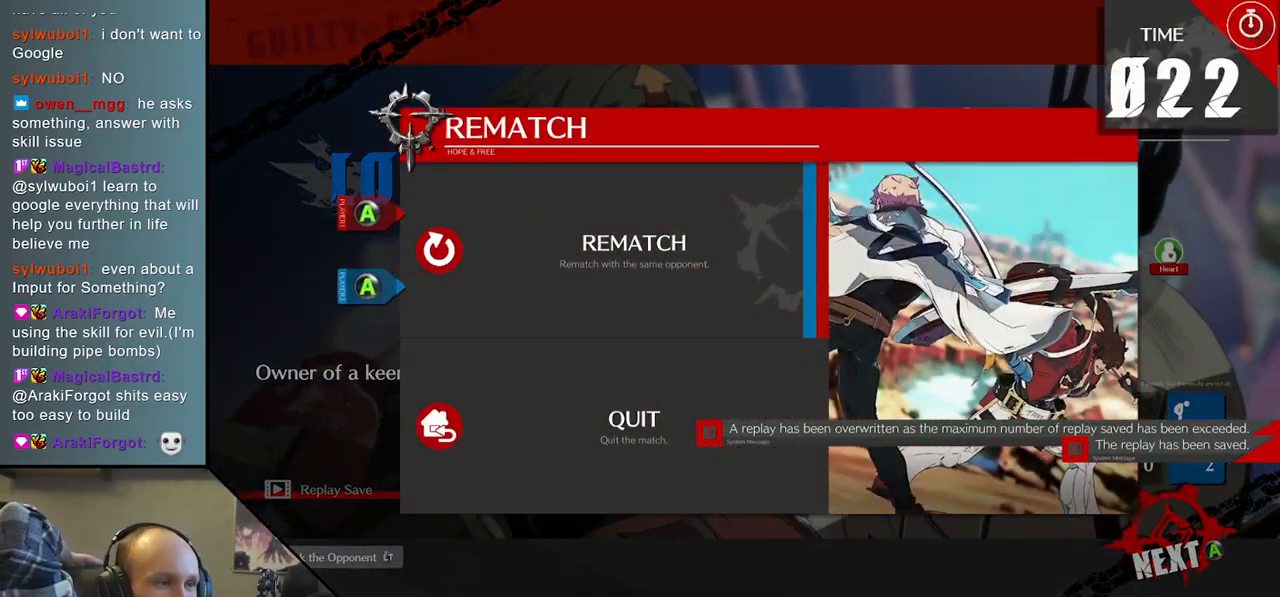
{"buttons": [], "left_stick": "center", "right_stick": "center", "events": [[67, "L1", "down"], [200, "L1", "up"]]}
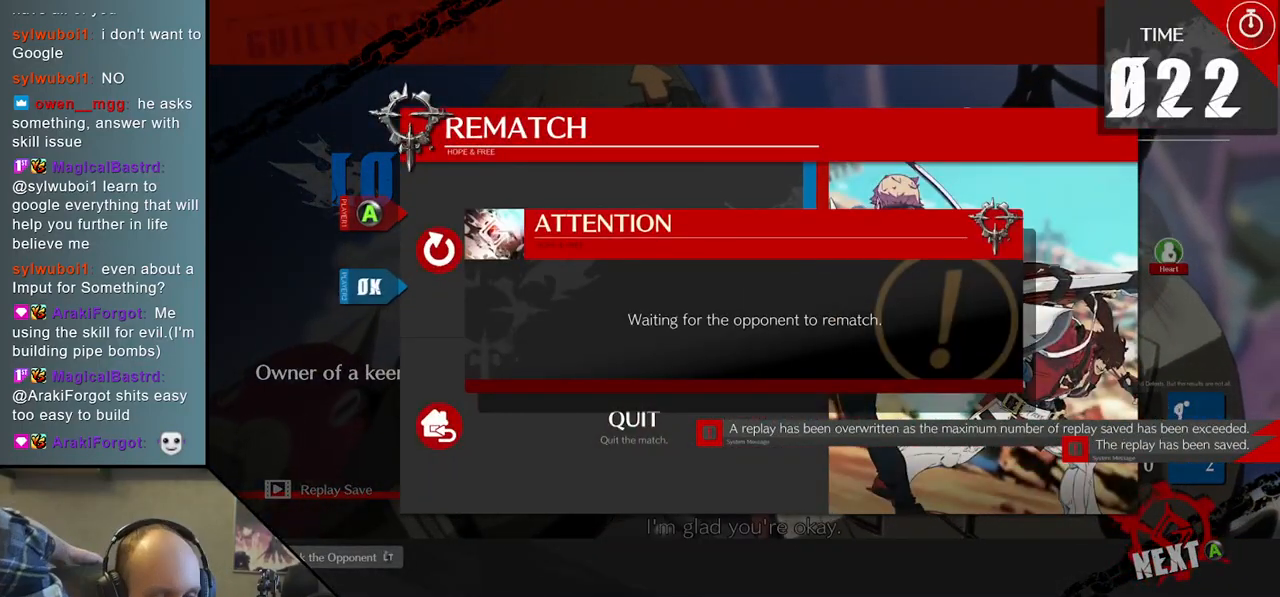
{"buttons": [], "left_stick": "center", "right_stick": "center", "events": []}
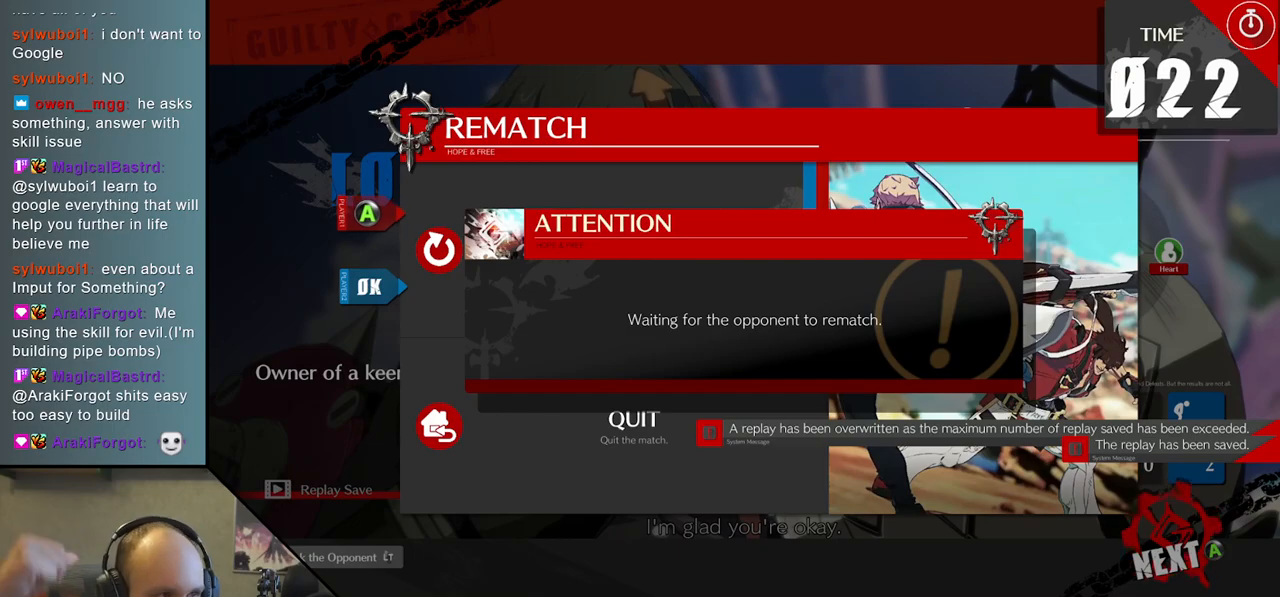
{"buttons": [], "left_stick": "center", "right_stick": "center", "events": []}
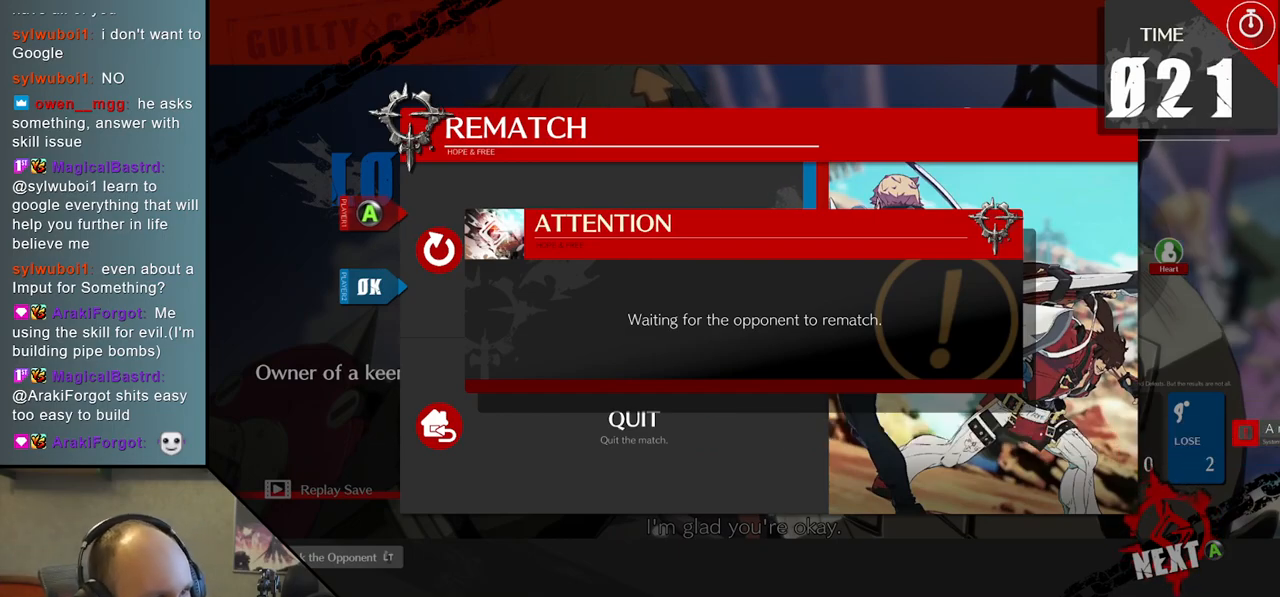
{"buttons": [], "left_stick": "center", "right_stick": "center", "events": []}
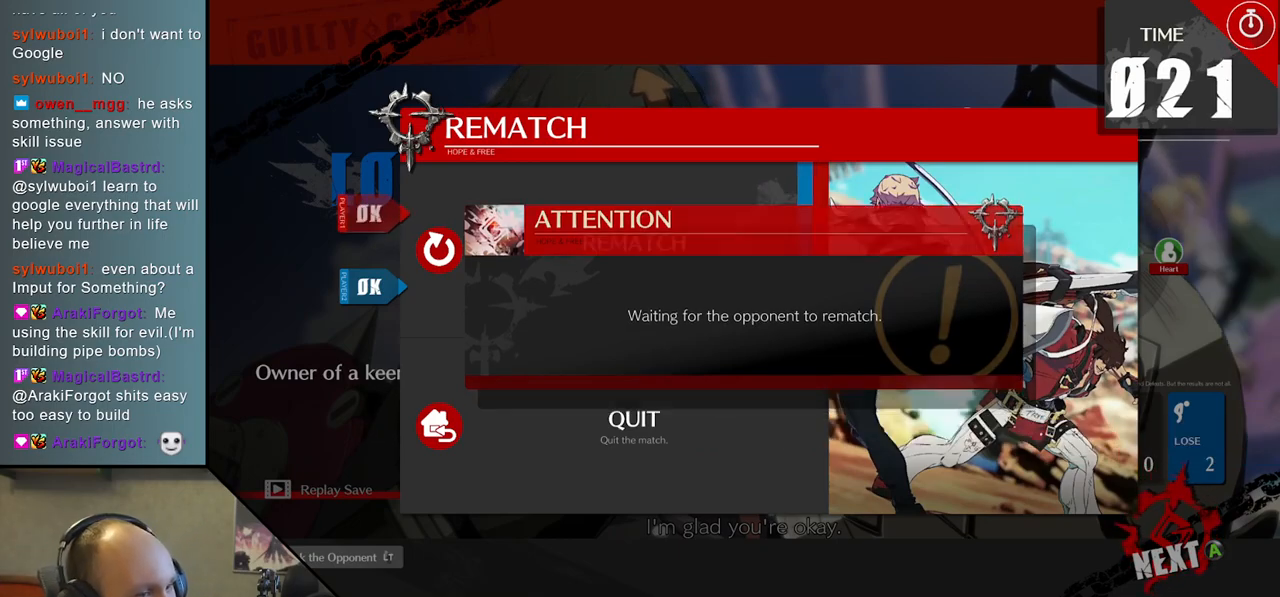
{"buttons": [], "left_stick": "center", "right_stick": "center", "events": []}
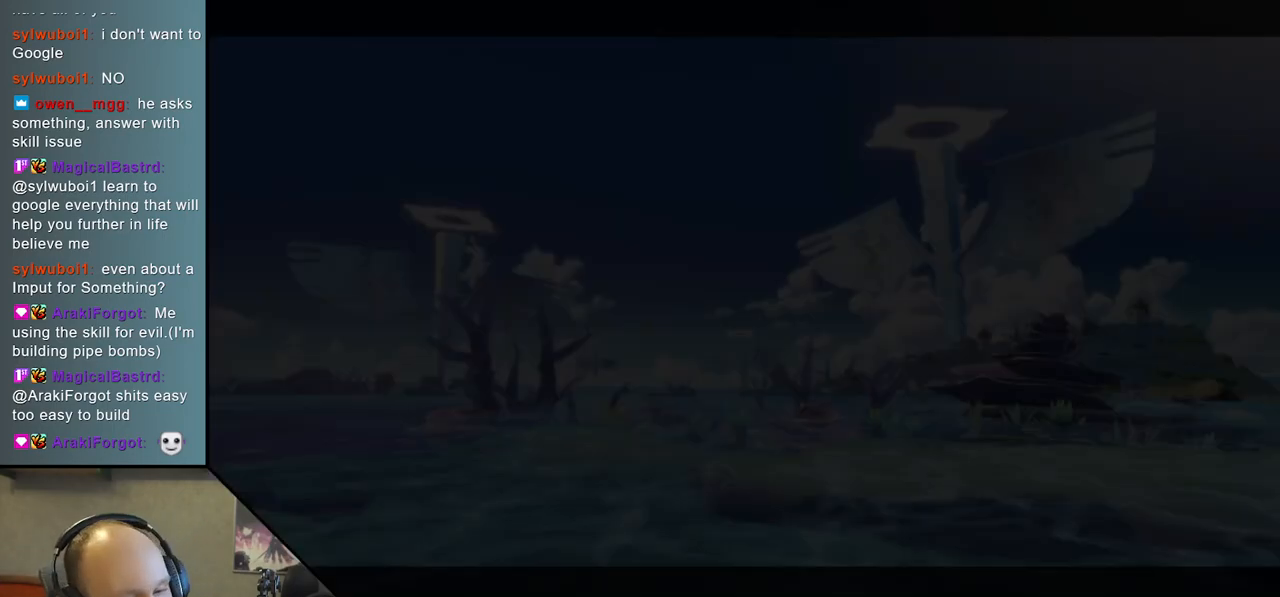
{"buttons": [], "left_stick": "center", "right_stick": "center", "events": []}
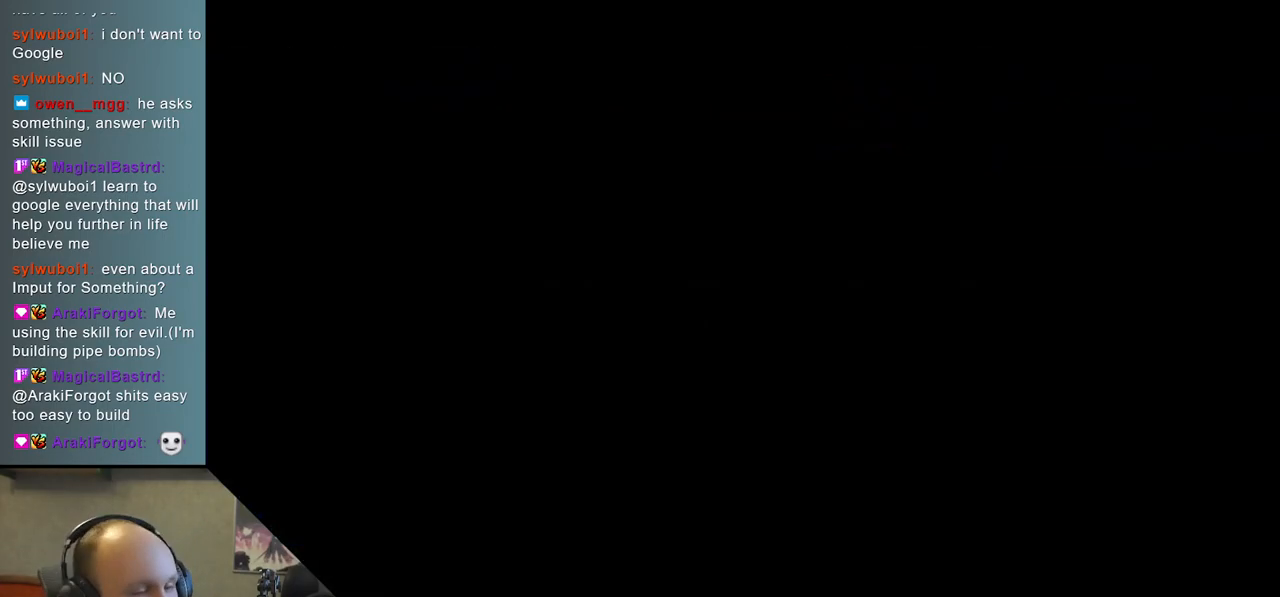
{"buttons": [], "left_stick": "left", "right_stick": "left", "events": [[217, "left_stick", "left"], [217, "right_stick", "left"]]}
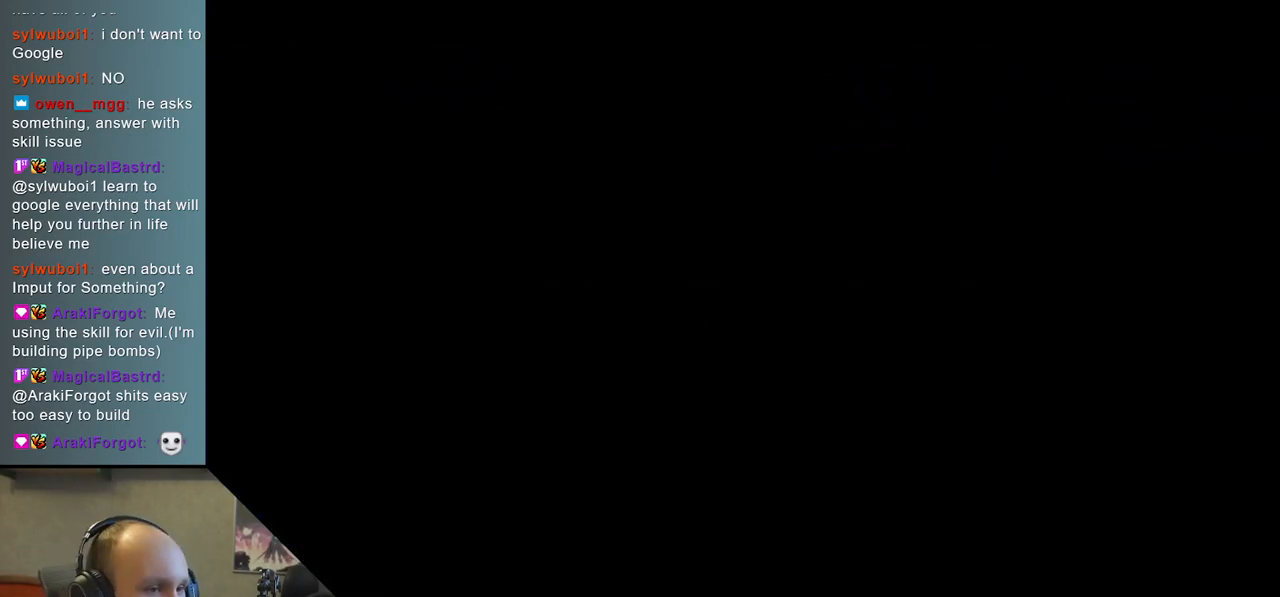
{"buttons": [], "left_stick": "left", "right_stick": "left", "events": []}
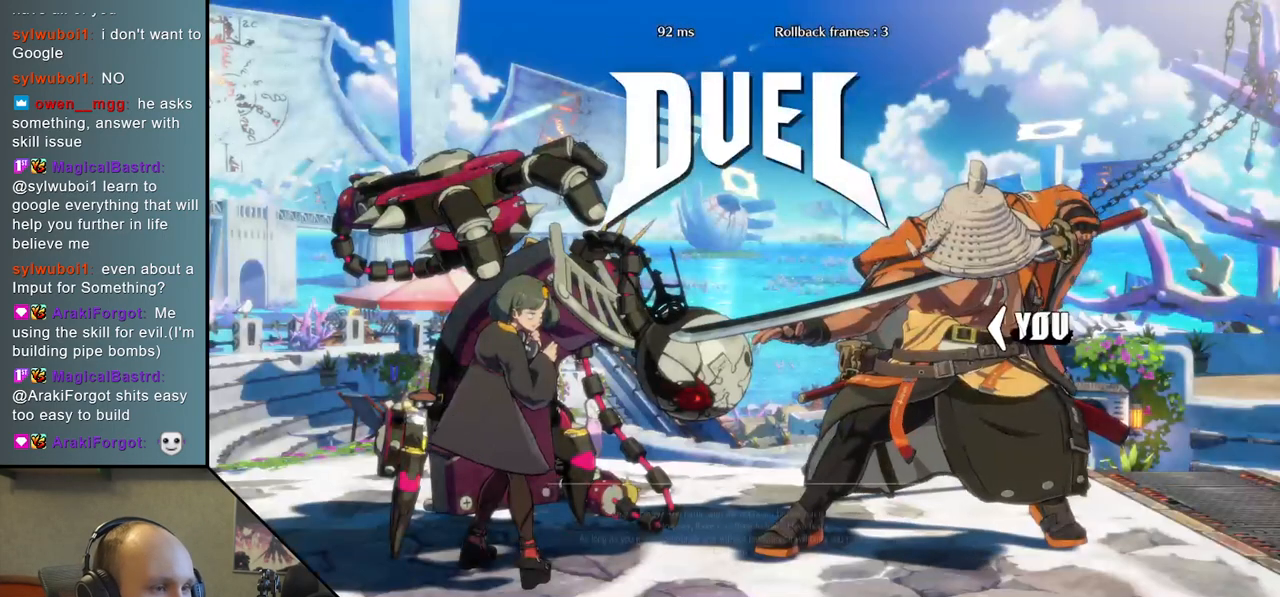
{"buttons": [], "left_stick": "left", "right_stick": "left", "events": []}
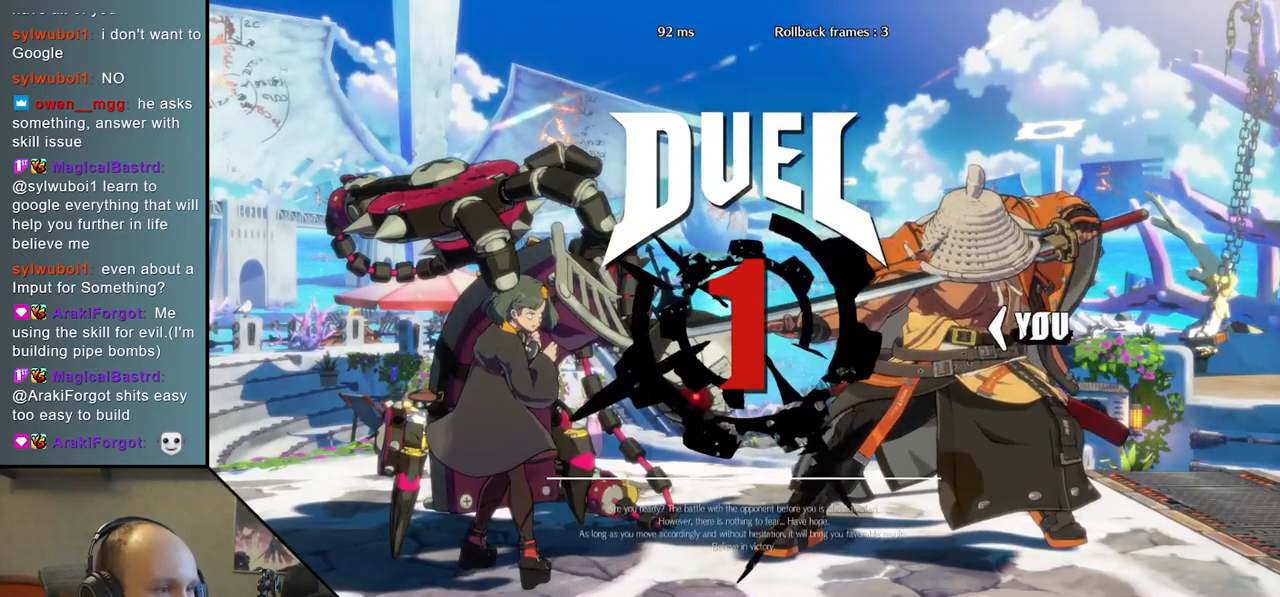
{"buttons": [], "left_stick": "left", "right_stick": "left", "events": [[333, "R1", "down"], [483, "R1", "up"]]}
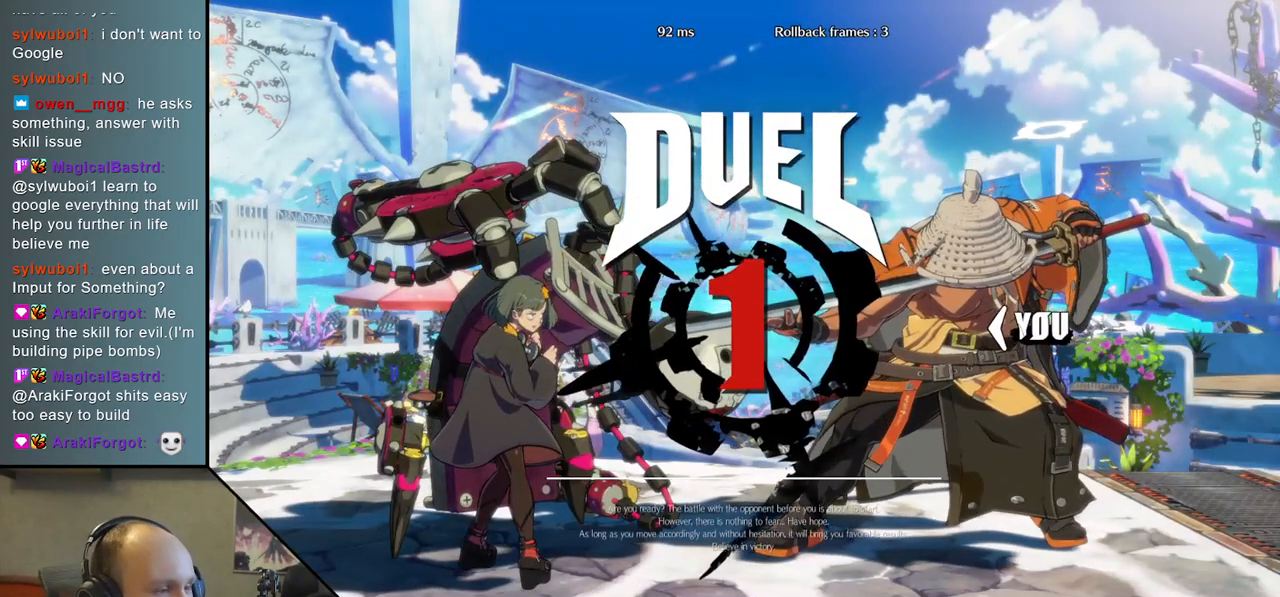
{"buttons": ["R1"], "left_stick": "left", "right_stick": "left", "events": [[67, "R1", "down"], [200, "R1", "up"], [283, "R1", "down"], [400, "R1", "up"], [483, "R1", "down"]]}
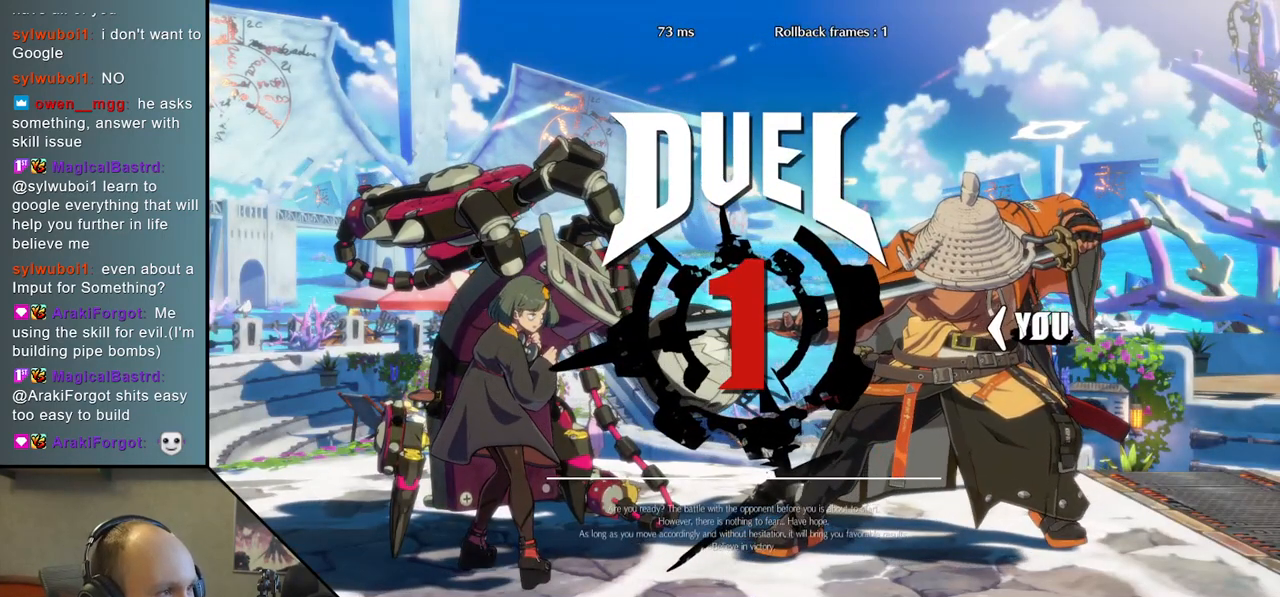
{"buttons": [], "left_stick": "left", "right_stick": "left", "events": [[100, "R1", "up"], [200, "R1", "down"], [283, "R1", "up"], [400, "R1", "down"], [483, "R1", "up"]]}
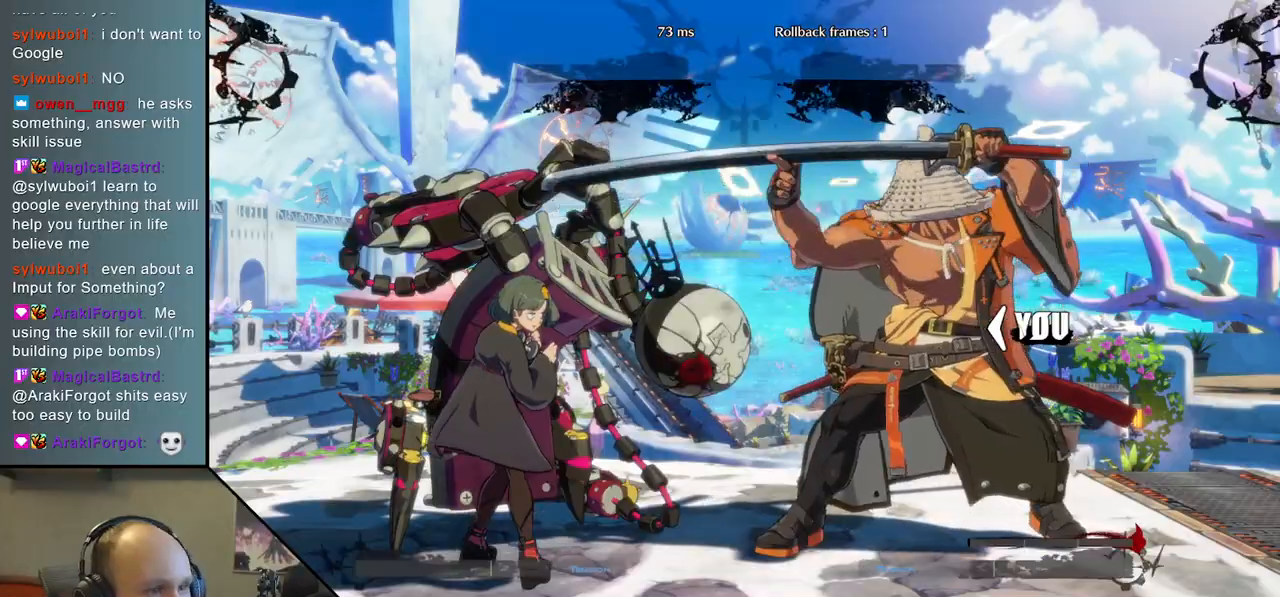
{"buttons": ["R1"], "left_stick": "left", "right_stick": "left", "events": [[67, "R1", "down"], [167, "R1", "up"], [267, "R1", "down"], [367, "R1", "up"], [467, "R1", "down"]]}
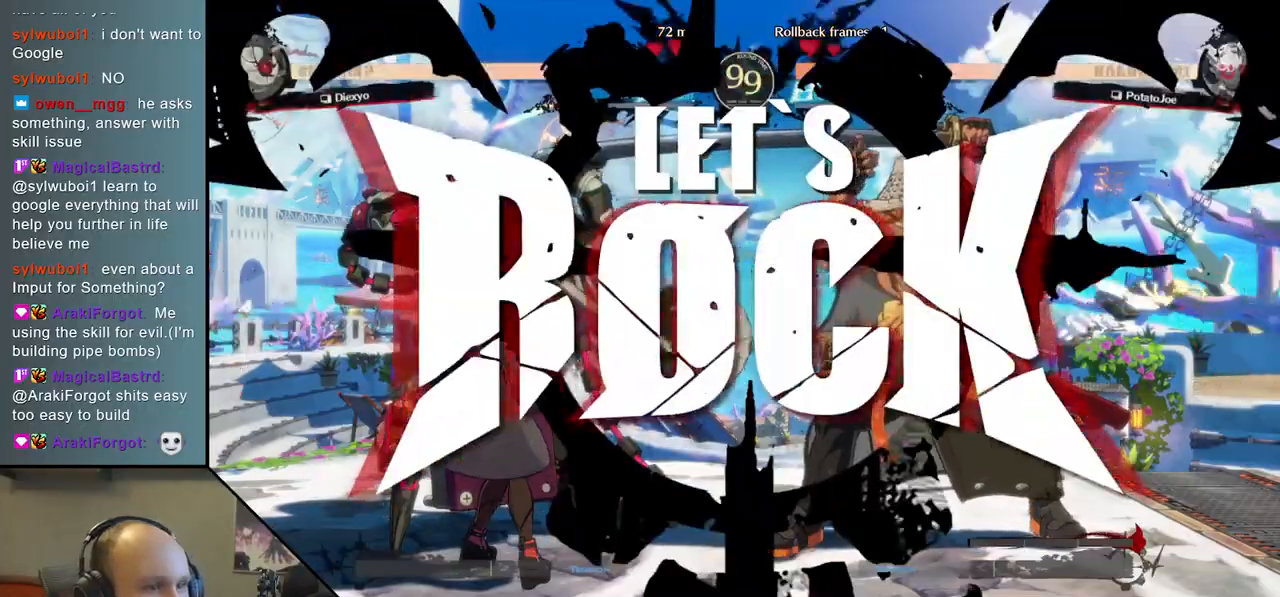
{"buttons": [], "left_stick": "left", "right_stick": "left", "events": [[50, "R1", "up"], [167, "R1", "down"], [267, "R1", "up"], [350, "R1", "down"], [450, "R1", "up"]]}
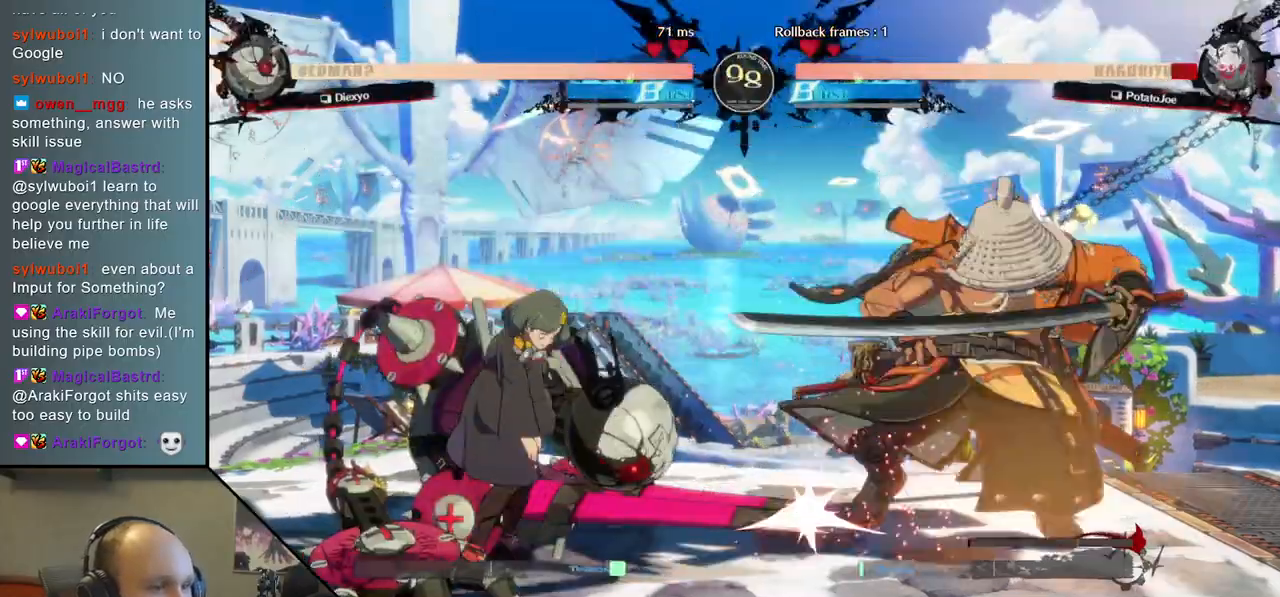
{"buttons": [], "left_stick": "right", "right_stick": "right", "events": [[33, "R1", "down"], [133, "R1", "up"], [417, "left_stick", "right"], [417, "right_stick", "right"]]}
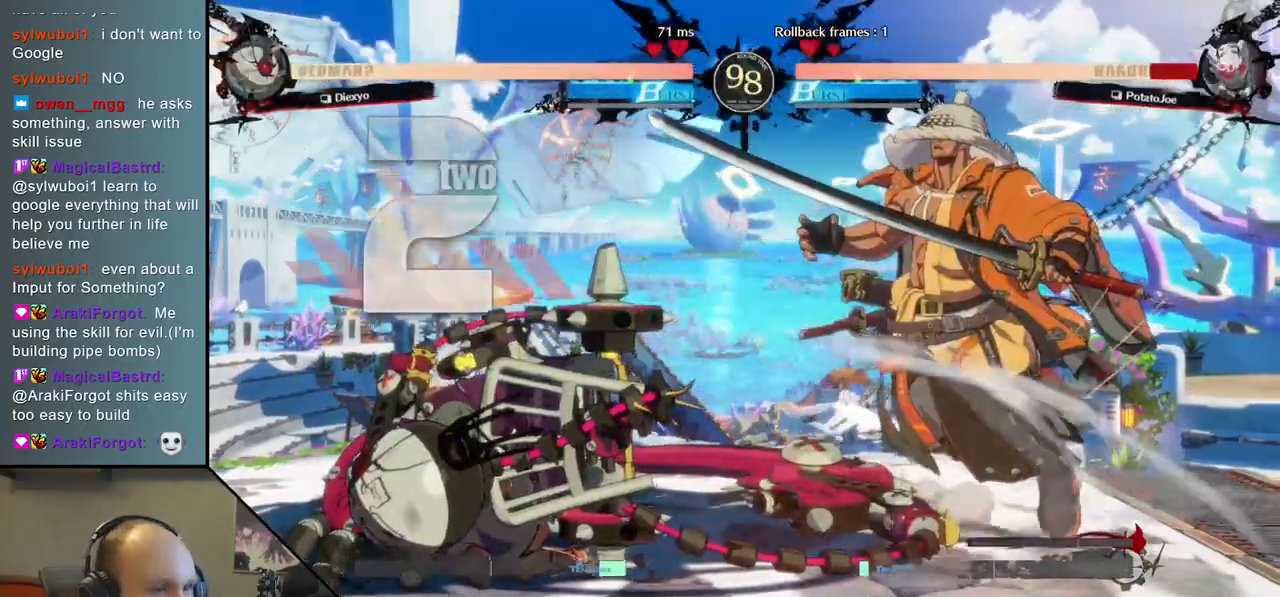
{"buttons": [], "left_stick": "center", "right_stick": "center", "events": [[200, "R1", "down"], [217, "L1", "down"], [317, "R1", "up"], [333, "L1", "up"], [417, "left_stick", "center"], [417, "right_stick", "center"]]}
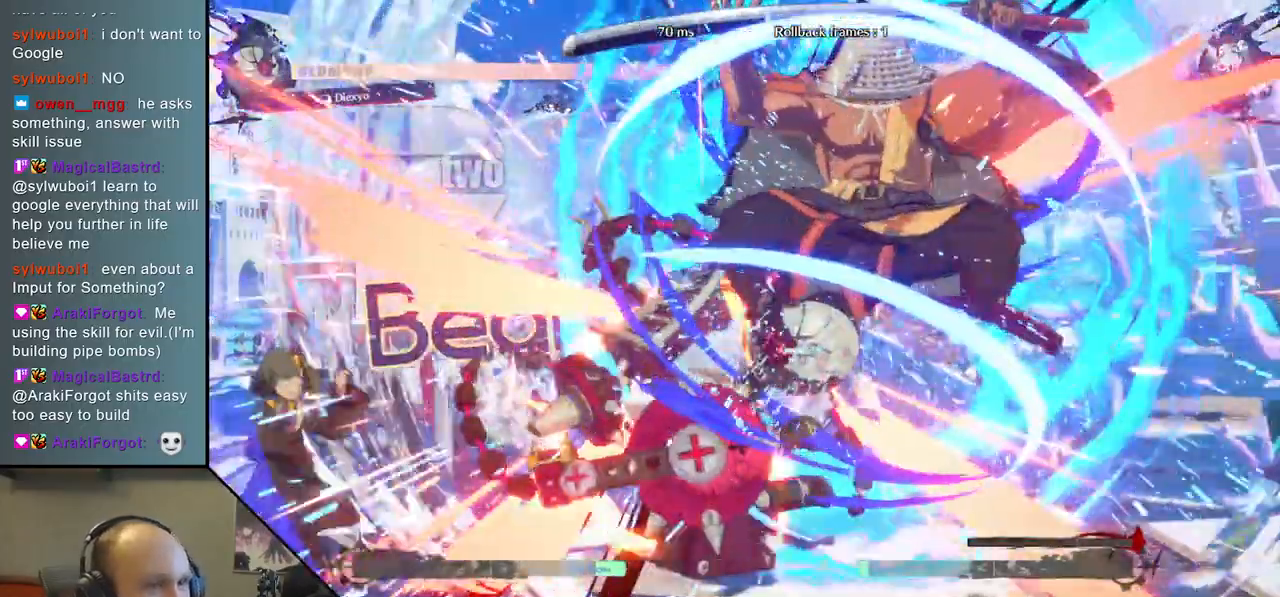
{"buttons": [], "left_stick": "center", "right_stick": "center"}